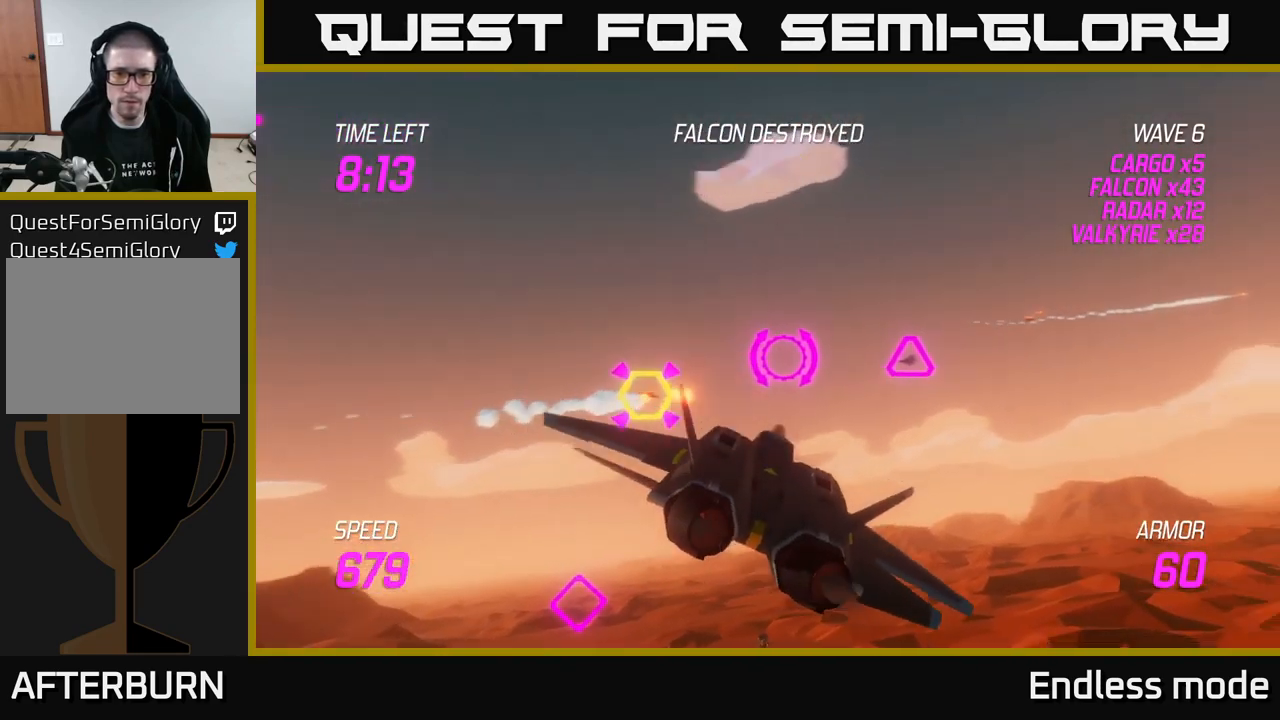
Gameplay with a controller (Xbox layout); each line is a JSON object with the inputs held at the frame after it. "events" lists button and stick changes between this image and that frame as [ms after this image, input, new state], when the widget could be followed in between.
{"buttons": [], "left_stick": "down-left", "right_stick": "center", "events": [[33, "left_stick", "left"], [100, "R2", "down"], [200, "R2", "up"], [333, "R2", "down"], [433, "R2", "up"], [467, "left_stick", "down-left"]]}
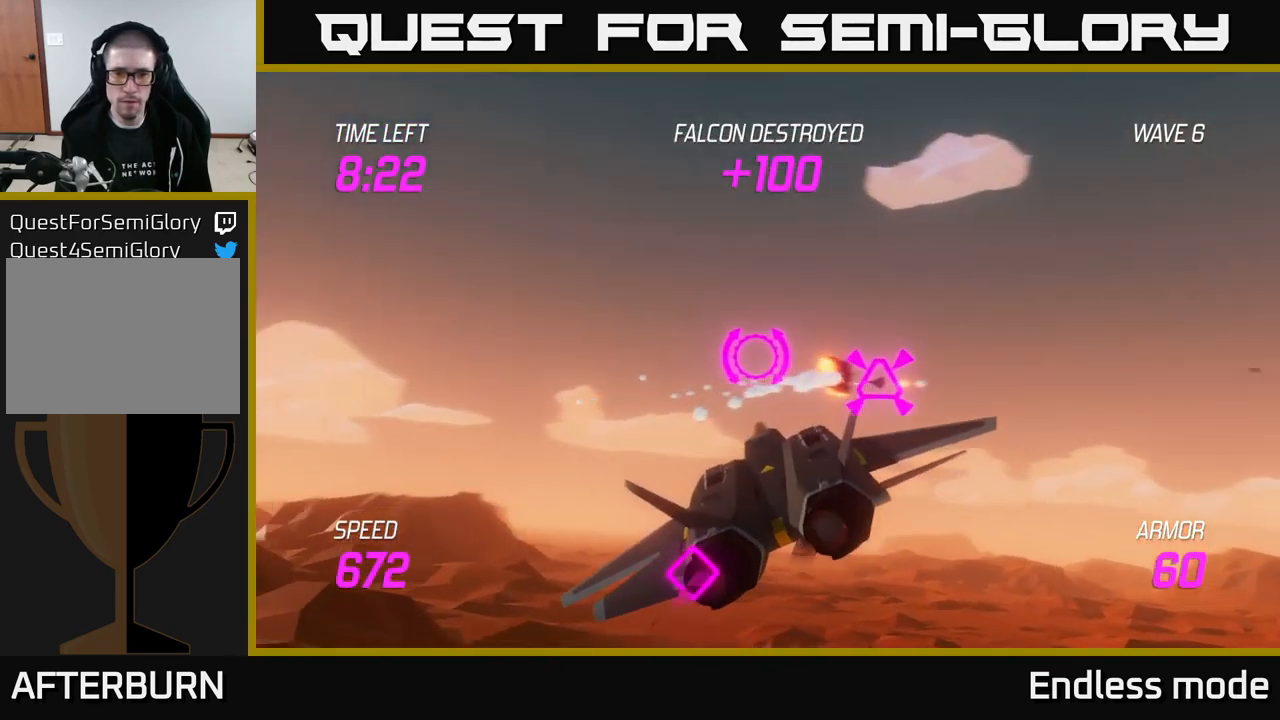
{"buttons": [], "left_stick": "down-left", "right_stick": "center", "events": [[33, "left_stick", "down-right"], [233, "left_stick", "right"], [367, "left_stick", "down-left"]]}
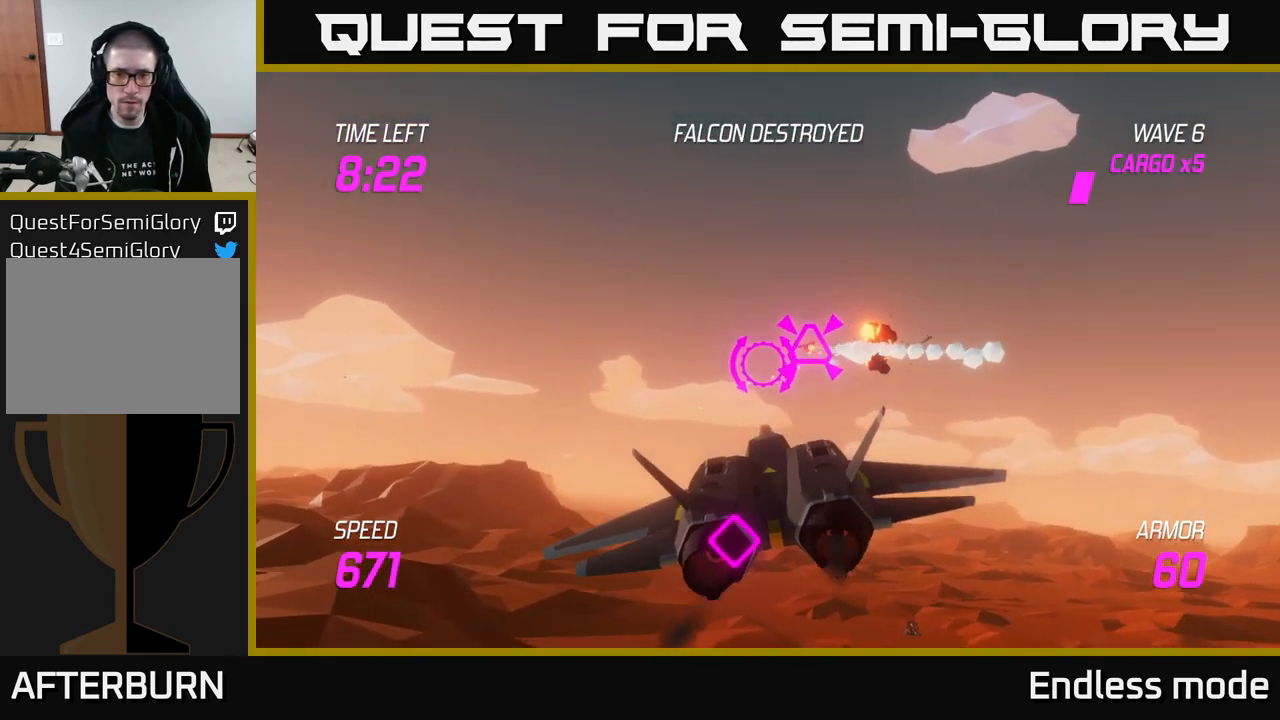
{"buttons": [], "left_stick": "down-right", "right_stick": "center", "events": [[150, "left_stick", "down-right"], [250, "left_stick", "left"], [450, "left_stick", "down-right"]]}
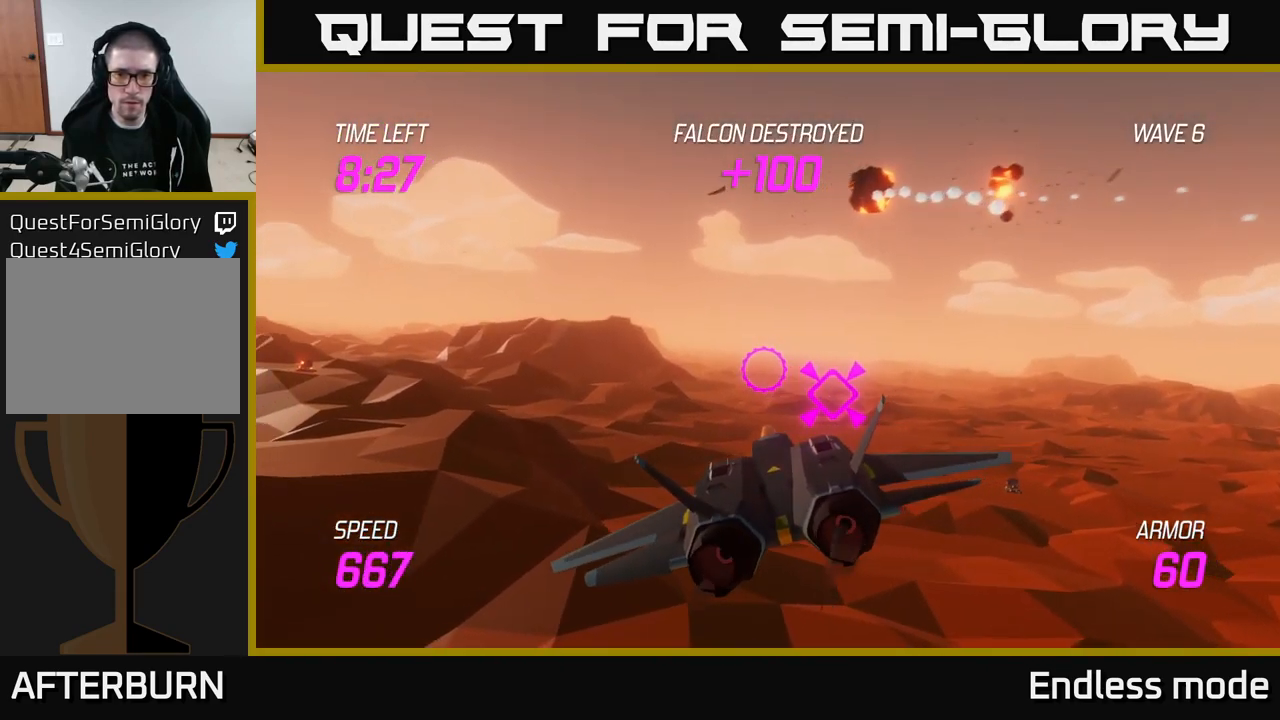
{"buttons": ["L2"], "left_stick": "right", "right_stick": "center", "events": [[133, "L2", "down"], [200, "left_stick", "center"], [467, "left_stick", "right"]]}
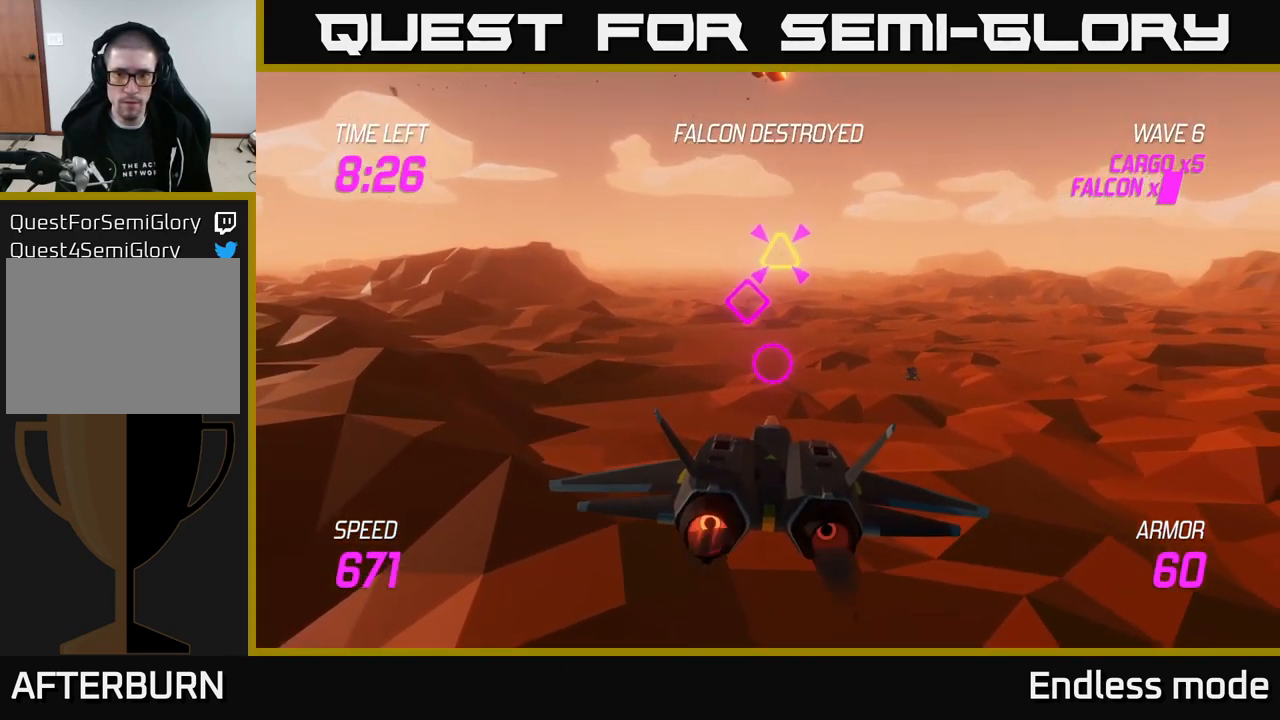
{"buttons": [], "left_stick": "up", "right_stick": "center", "events": [[150, "left_stick", "center"], [300, "L2", "up"], [300, "left_stick", "up"]]}
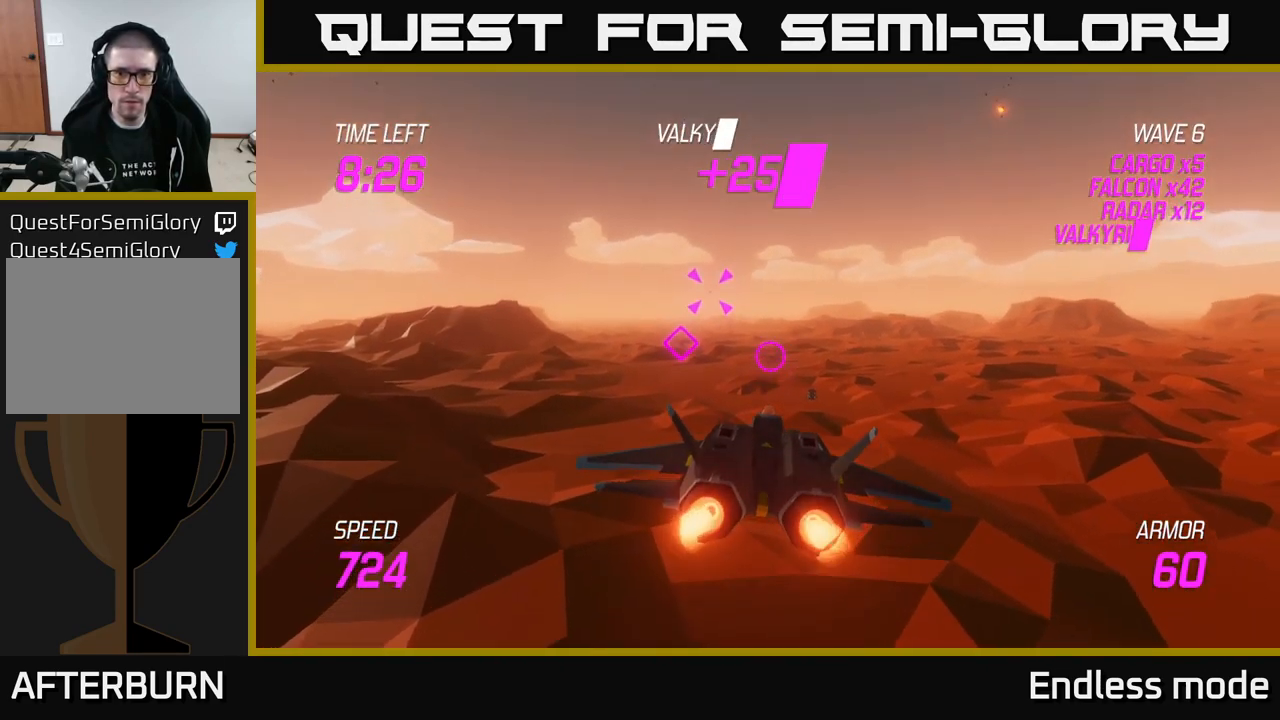
{"buttons": [], "left_stick": "right", "right_stick": "center", "events": [[50, "R2", "down"], [133, "left_stick", "center"], [167, "R2", "up"], [250, "R2", "down"], [250, "left_stick", "left"], [333, "R2", "up"], [383, "left_stick", "down"], [483, "left_stick", "right"]]}
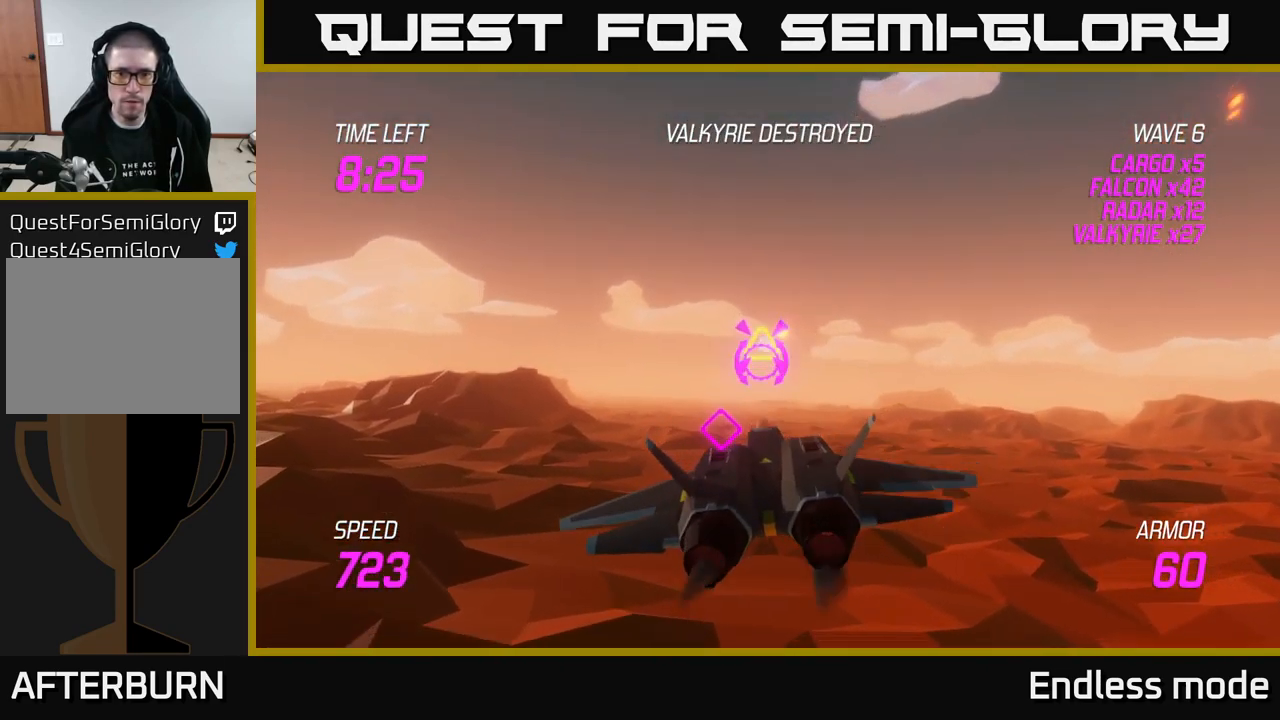
{"buttons": ["L2"], "left_stick": "right", "right_stick": "center", "events": [[17, "left_stick", "center"], [383, "L2", "down"], [466, "left_stick", "right"]]}
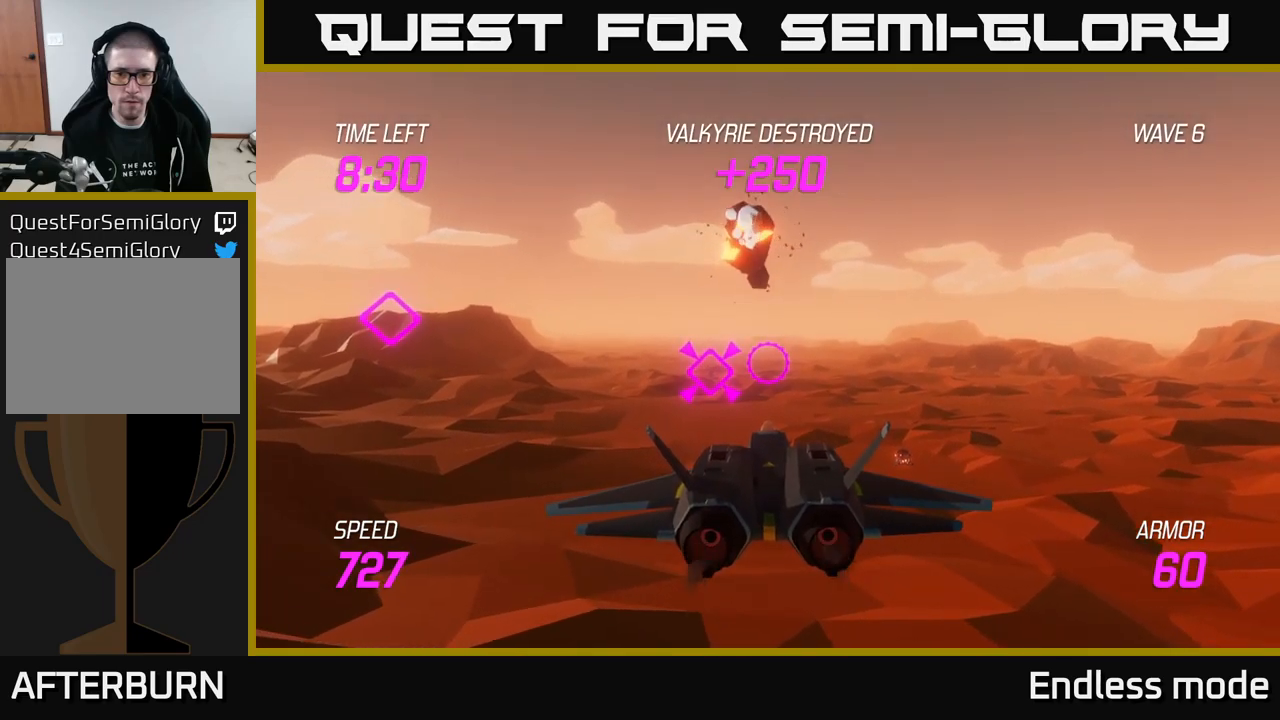
{"buttons": [], "left_stick": "left", "right_stick": "center", "events": [[150, "left_stick", "center"], [200, "left_stick", "left"], [500, "L2", "up"]]}
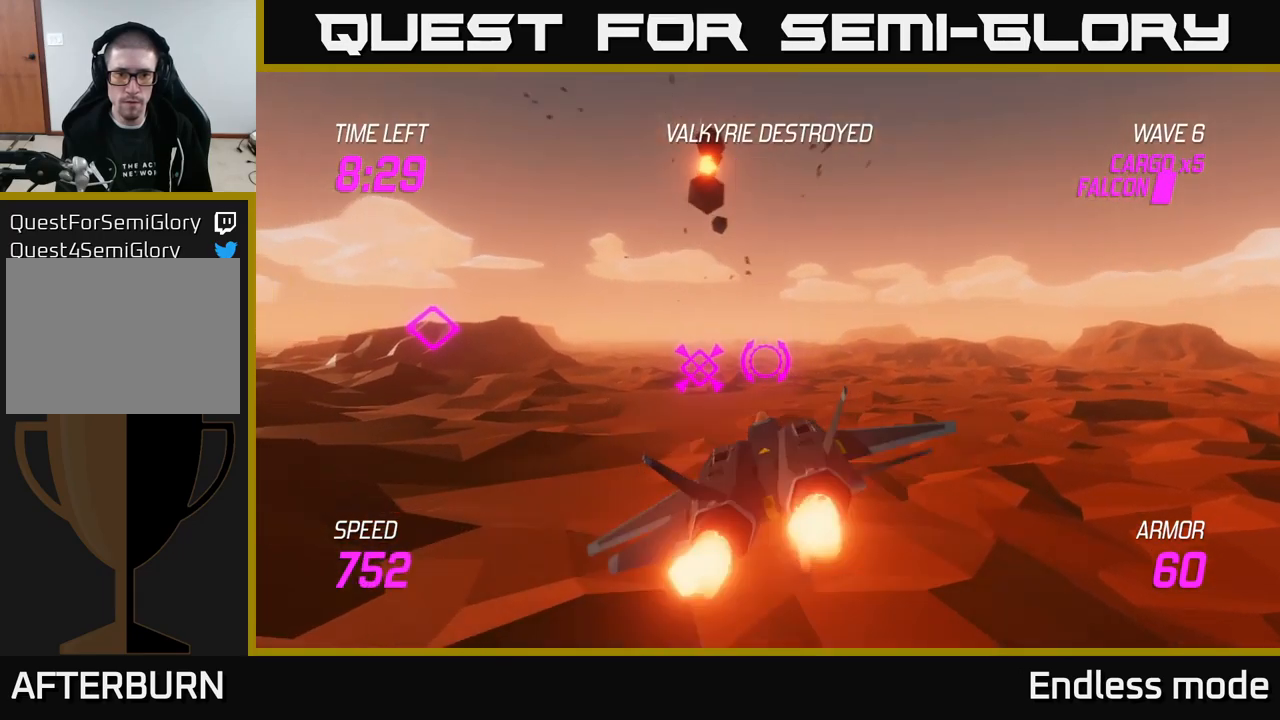
{"buttons": [], "left_stick": "center", "right_stick": "center", "events": [[117, "left_stick", "up-right"], [217, "left_stick", "down-right"], [334, "left_stick", "center"]]}
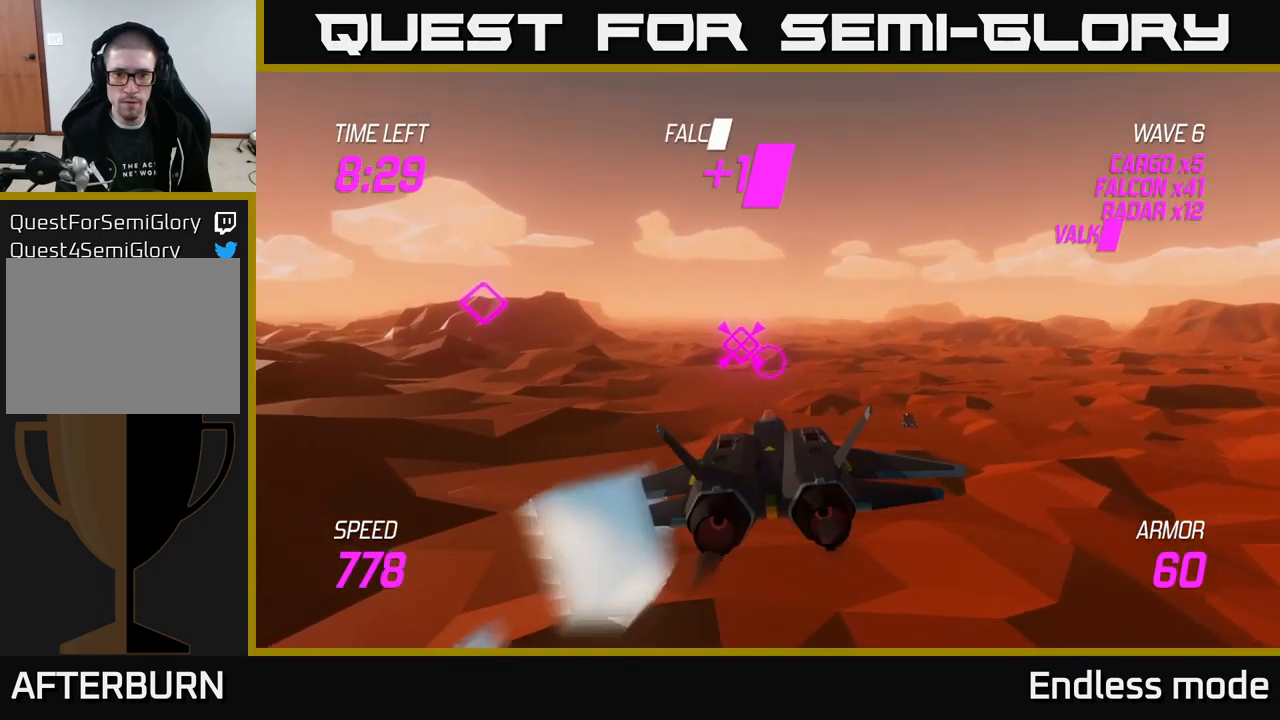
{"buttons": [], "left_stick": "up-right", "right_stick": "center", "events": [[450, "left_stick", "up-right"]]}
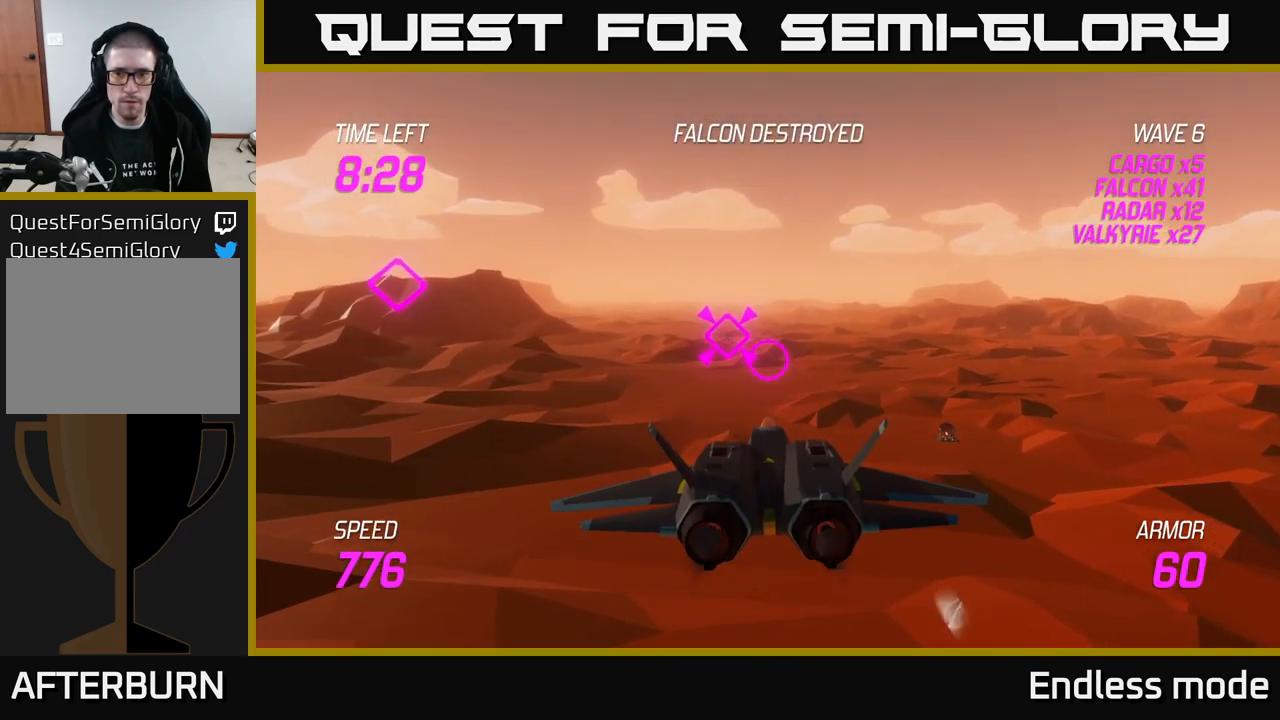
{"buttons": [], "left_stick": "center", "right_stick": "center", "events": [[17, "left_stick", "right"], [67, "left_stick", "center"]]}
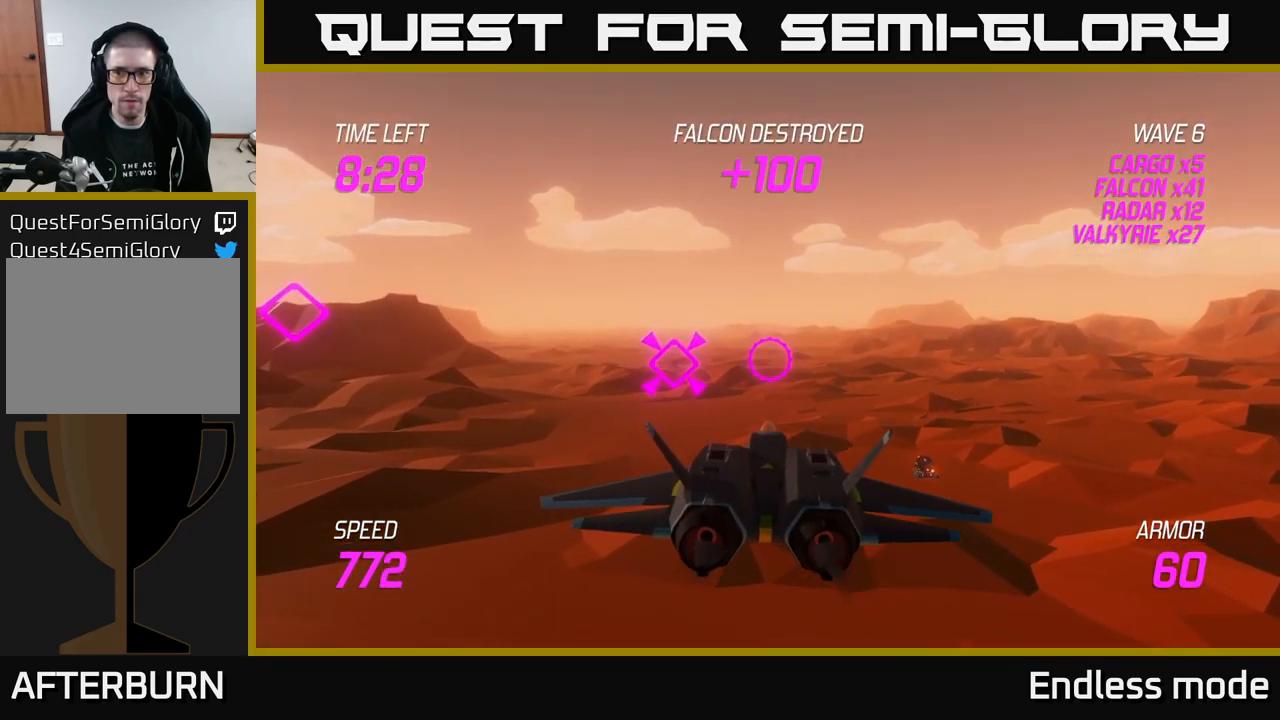
{"buttons": [], "left_stick": "center", "right_stick": "center", "events": []}
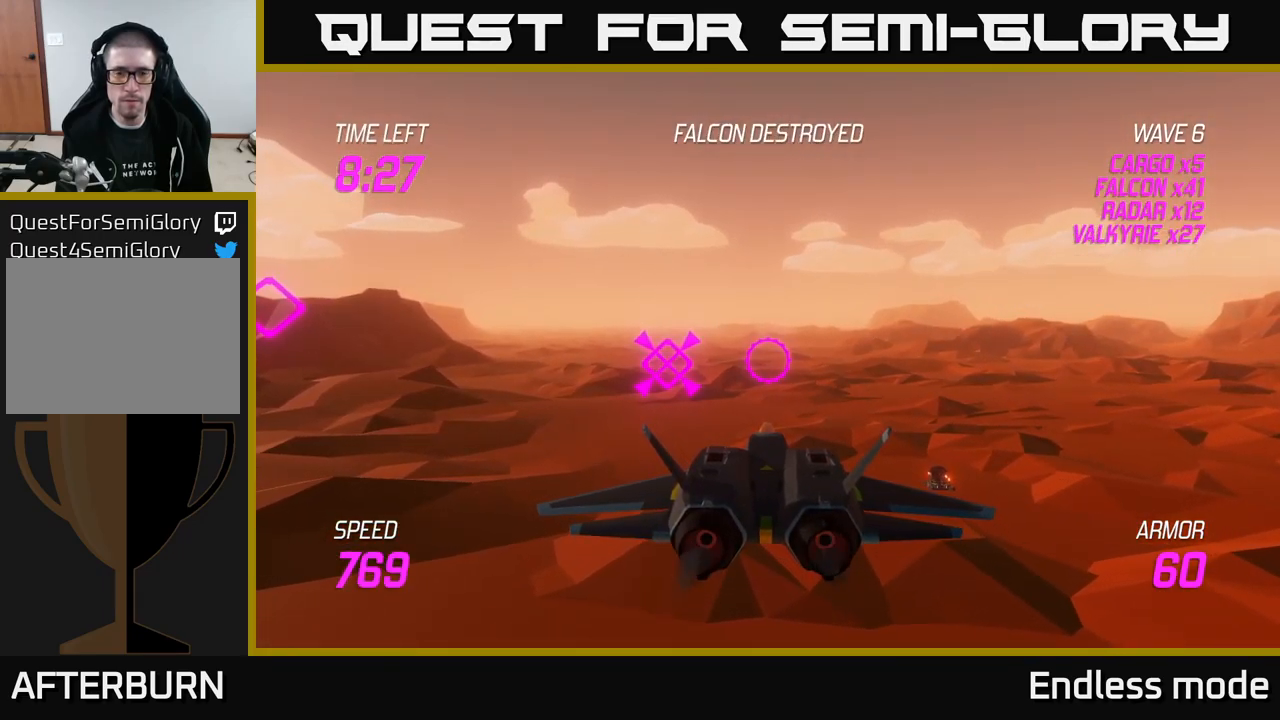
{"buttons": [], "left_stick": "up-left", "right_stick": "center", "events": [[434, "left_stick", "up-left"]]}
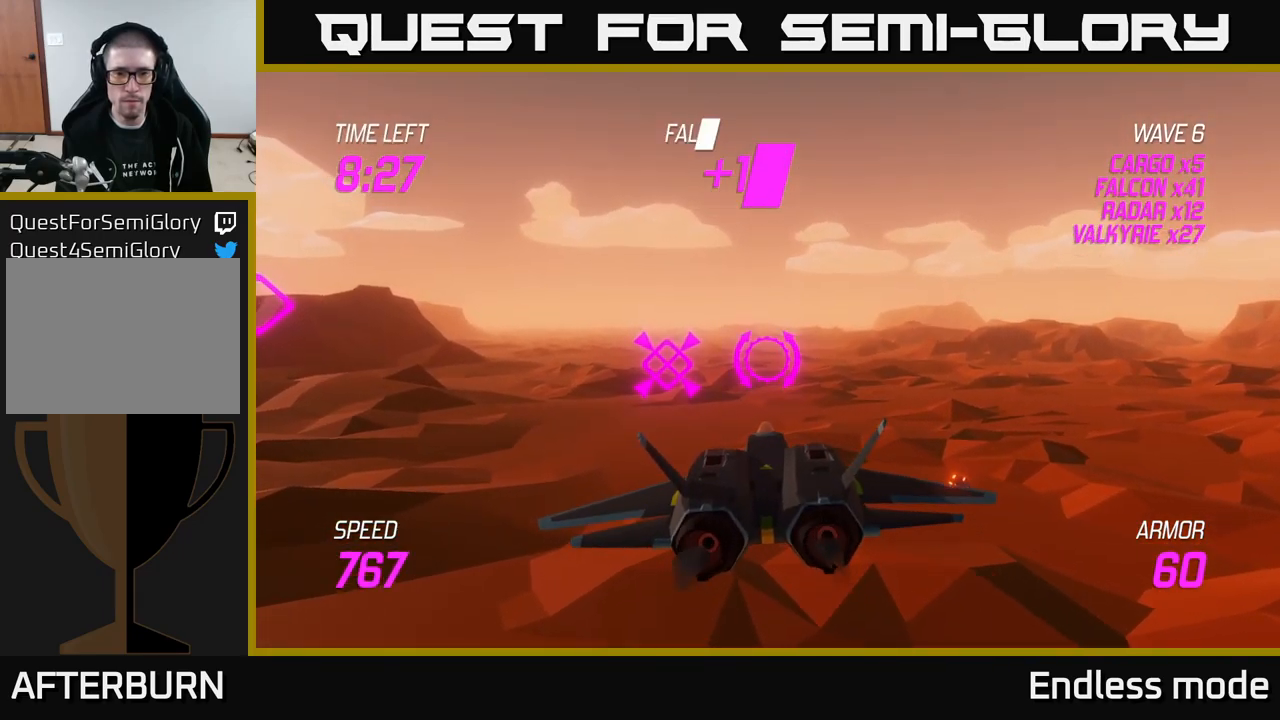
{"buttons": [], "left_stick": "center", "right_stick": "center", "events": [[67, "left_stick", "center"]]}
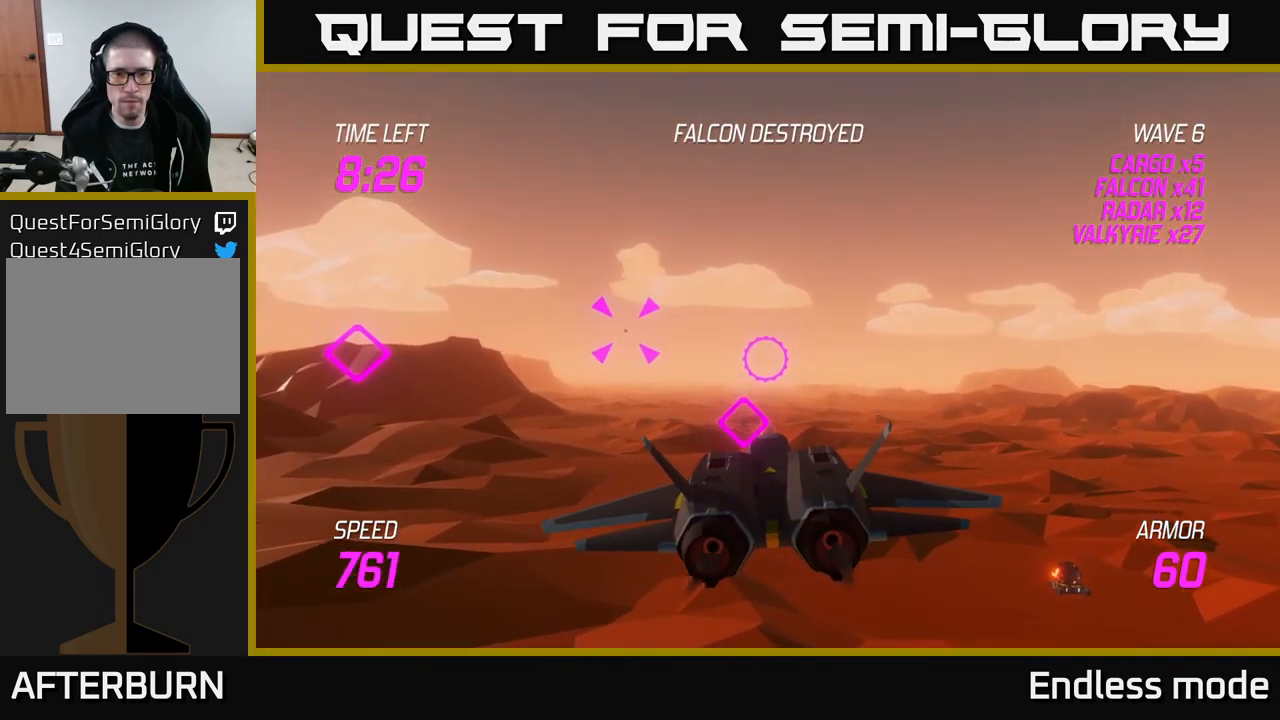
{"buttons": [], "left_stick": "left", "right_stick": "center", "events": [[184, "left_stick", "left"]]}
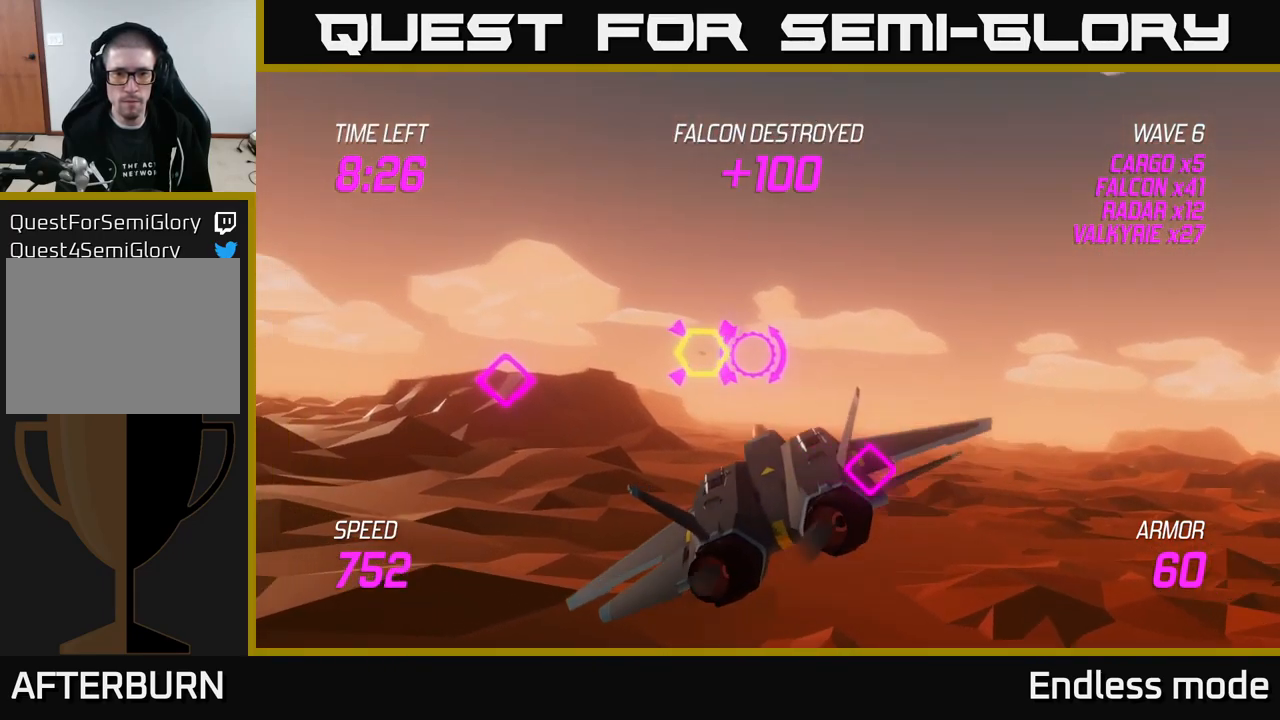
{"buttons": ["R2"], "left_stick": "center", "right_stick": "center", "events": [[17, "R2", "down"], [84, "left_stick", "center"], [134, "R2", "up"], [184, "R2", "down"], [300, "R2", "up"], [417, "R2", "down"]]}
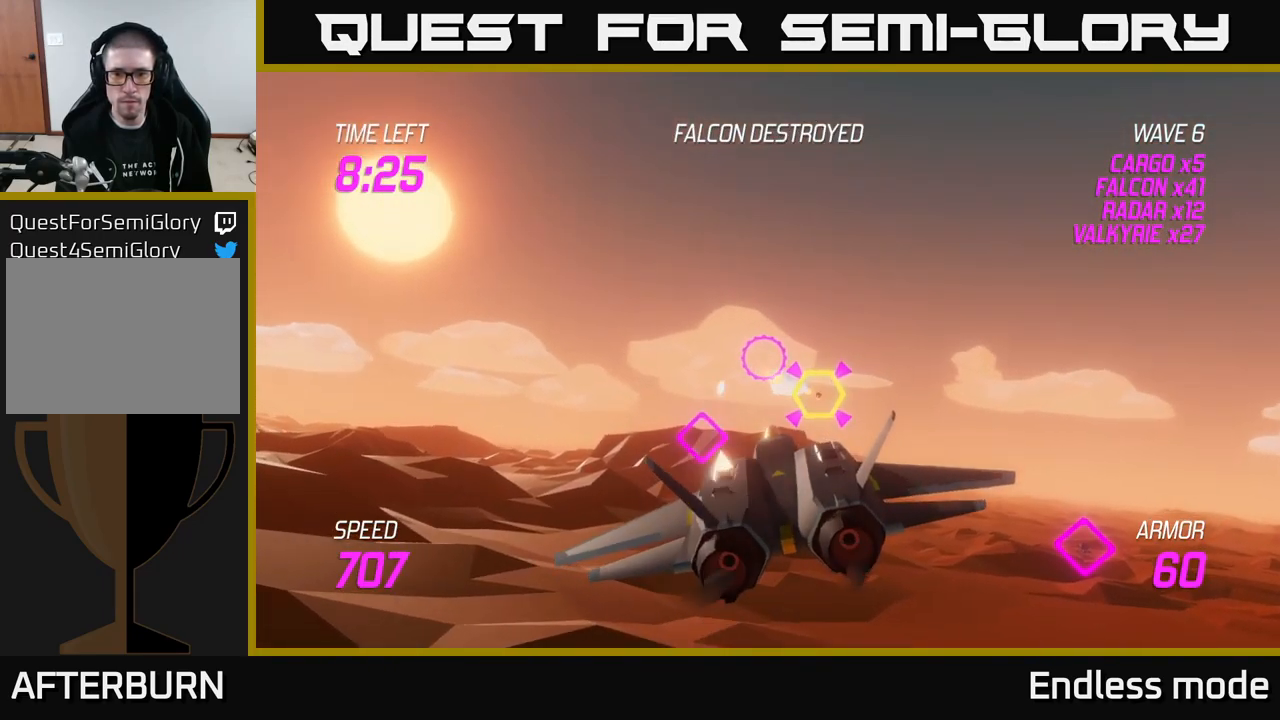
{"buttons": [], "left_stick": "right", "right_stick": "center", "events": [[17, "R2", "up"], [34, "left_stick", "left"], [100, "R2", "down"], [150, "left_stick", "center"], [201, "R2", "up"], [251, "left_stick", "left"], [317, "R2", "down"], [434, "R2", "up"], [434, "left_stick", "right"]]}
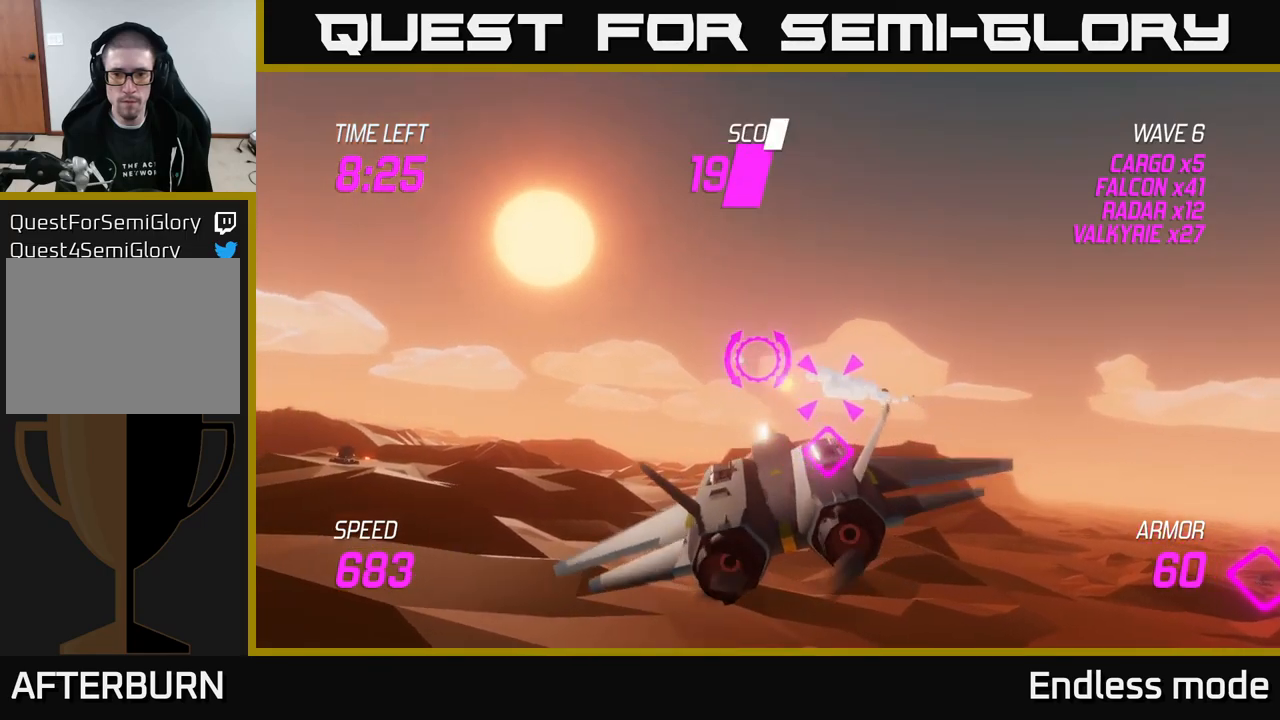
{"buttons": [], "left_stick": "right", "right_stick": "center", "events": [[200, "left_stick", "left"], [333, "left_stick", "right"]]}
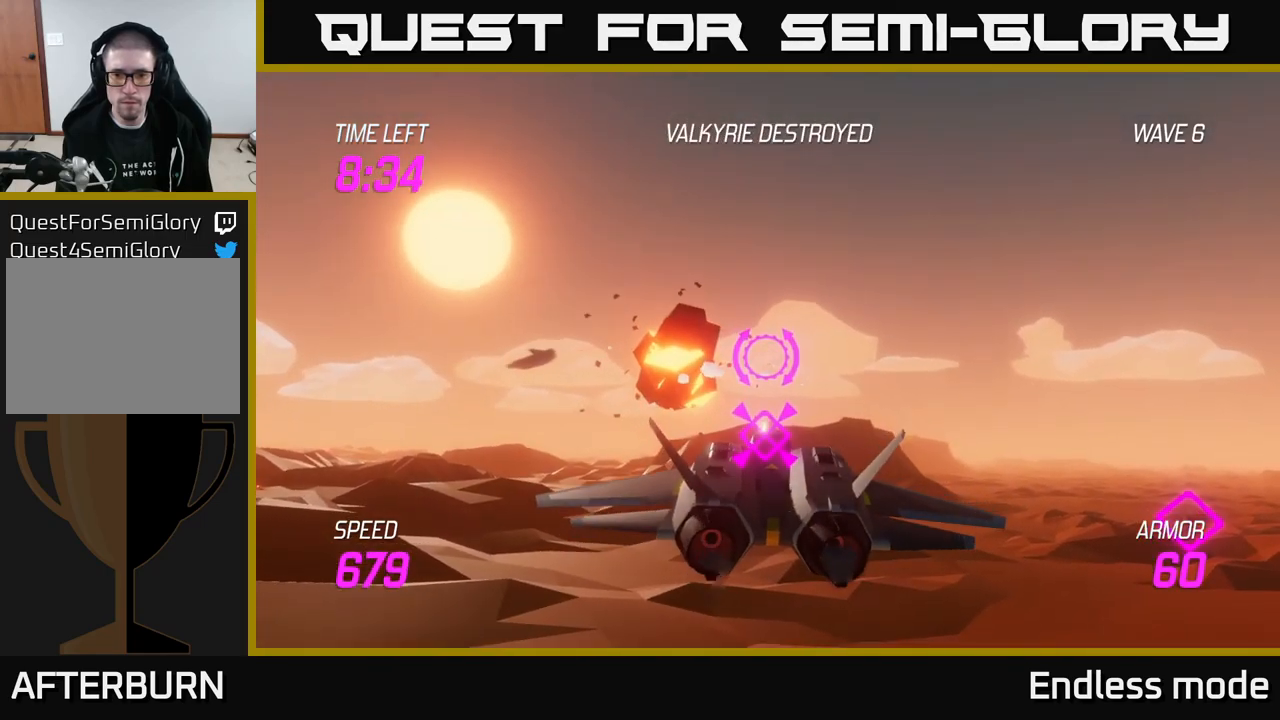
{"buttons": [], "left_stick": "right", "right_stick": "center", "events": [[50, "left_stick", "down-right"], [233, "left_stick", "right"]]}
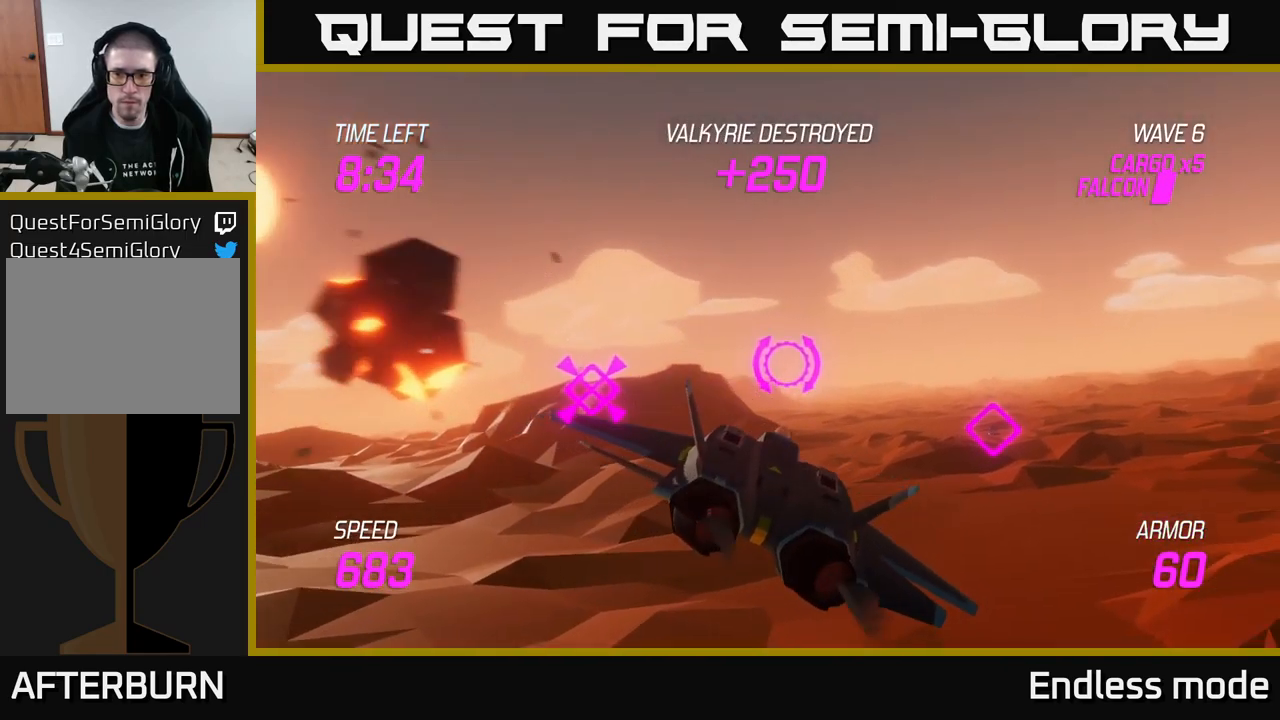
{"buttons": [], "left_stick": "center", "right_stick": "center", "events": [[83, "left_stick", "up-right"], [250, "left_stick", "center"], [333, "left_stick", "down-left"], [466, "left_stick", "center"]]}
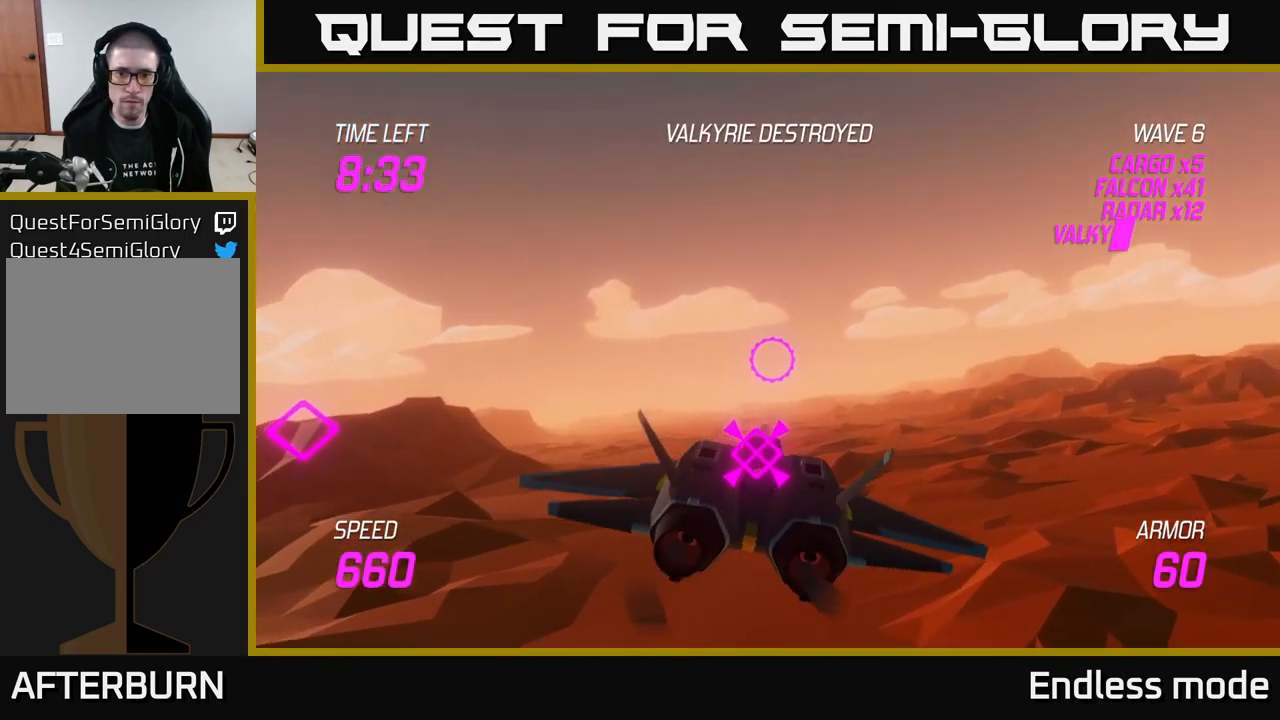
{"buttons": [], "left_stick": "right", "right_stick": "center", "events": [[450, "left_stick", "right"]]}
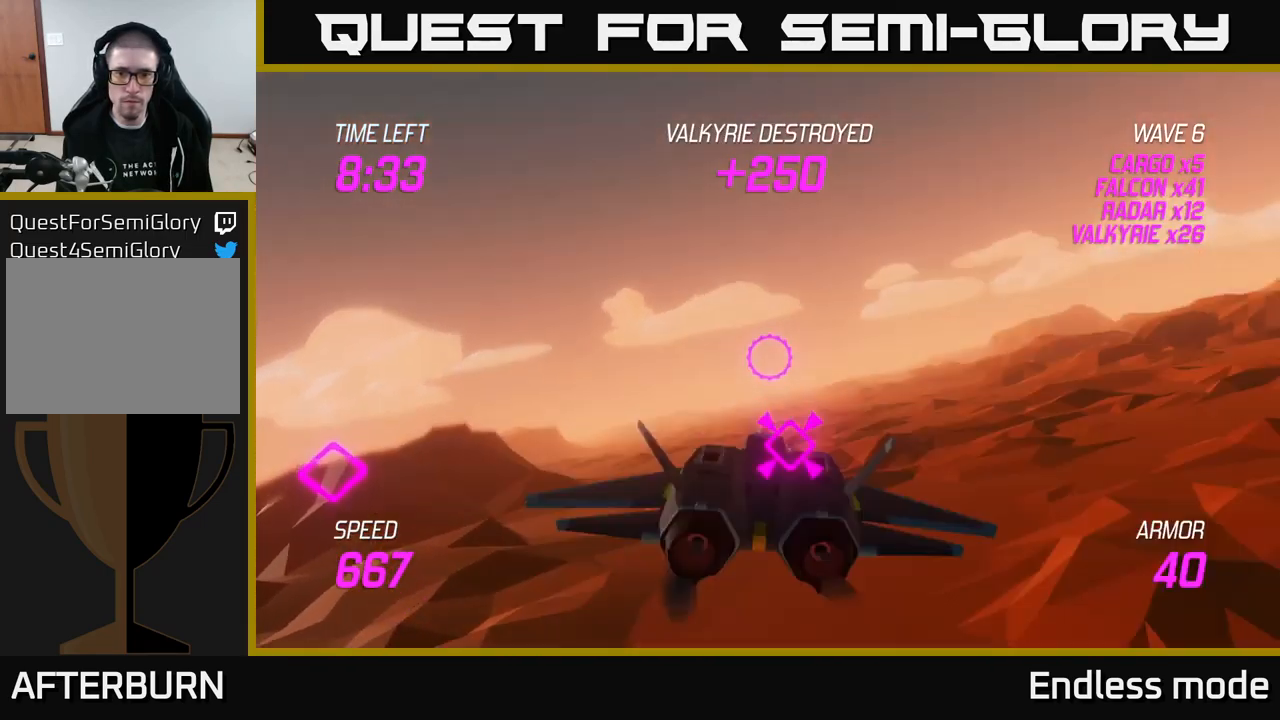
{"buttons": [], "left_stick": "left", "right_stick": "center", "events": [[316, "left_stick", "center"], [416, "left_stick", "left"]]}
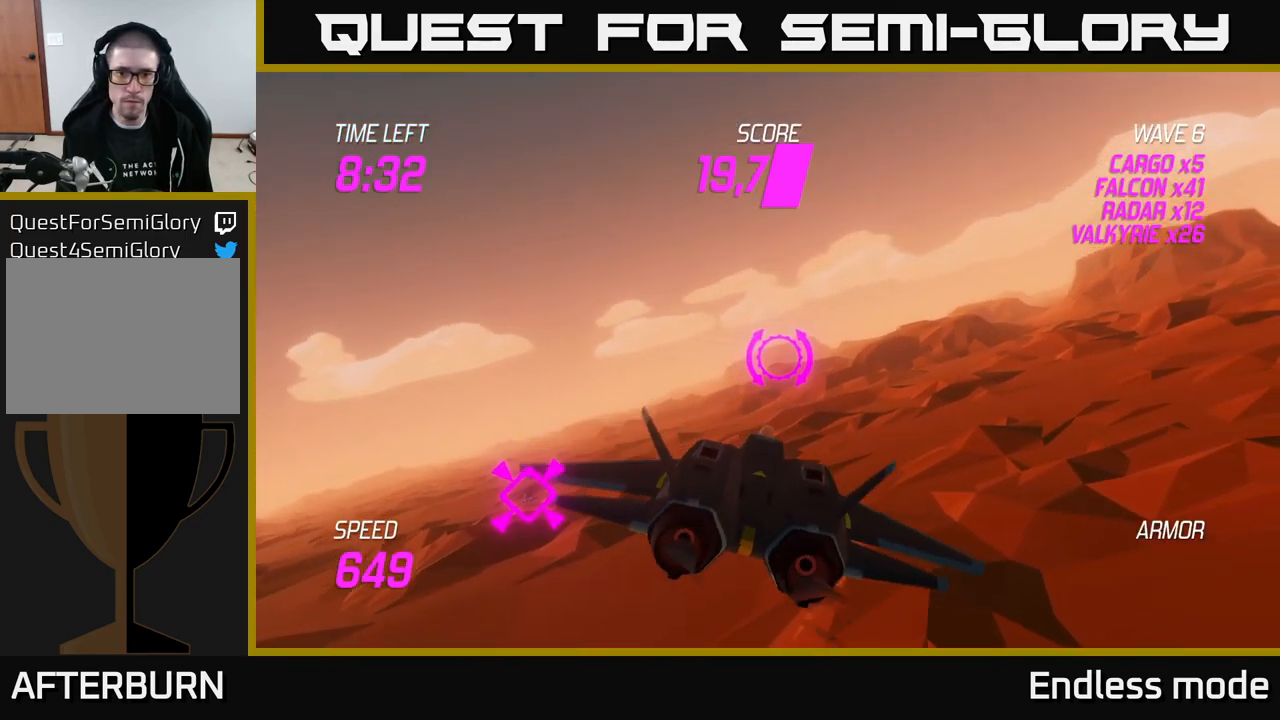
{"buttons": [], "left_stick": "center", "right_stick": "center", "events": [[250, "left_stick", "up"], [383, "left_stick", "center"]]}
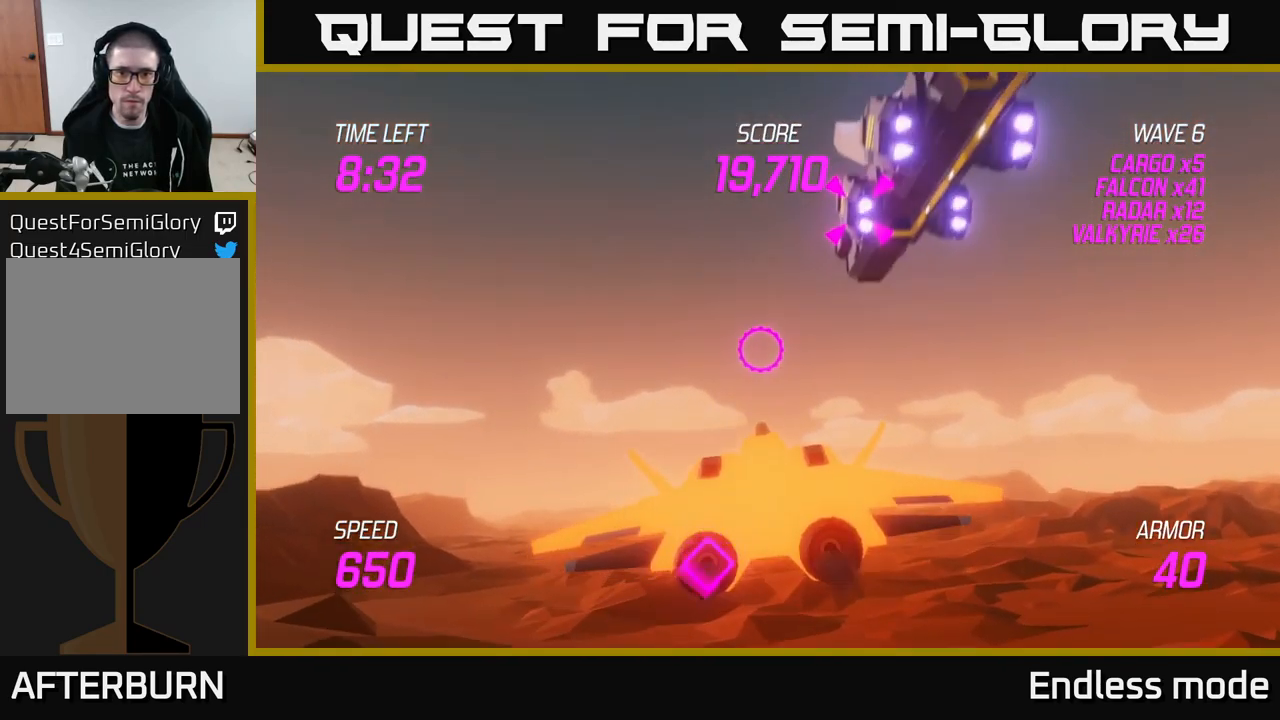
{"buttons": [], "left_stick": "center", "right_stick": "center", "events": [[16, "R2", "down"], [16, "left_stick", "up-right"], [133, "R2", "up"], [133, "left_stick", "center"], [183, "R2", "down"], [300, "R2", "up"], [400, "R2", "down"], [500, "R2", "up"]]}
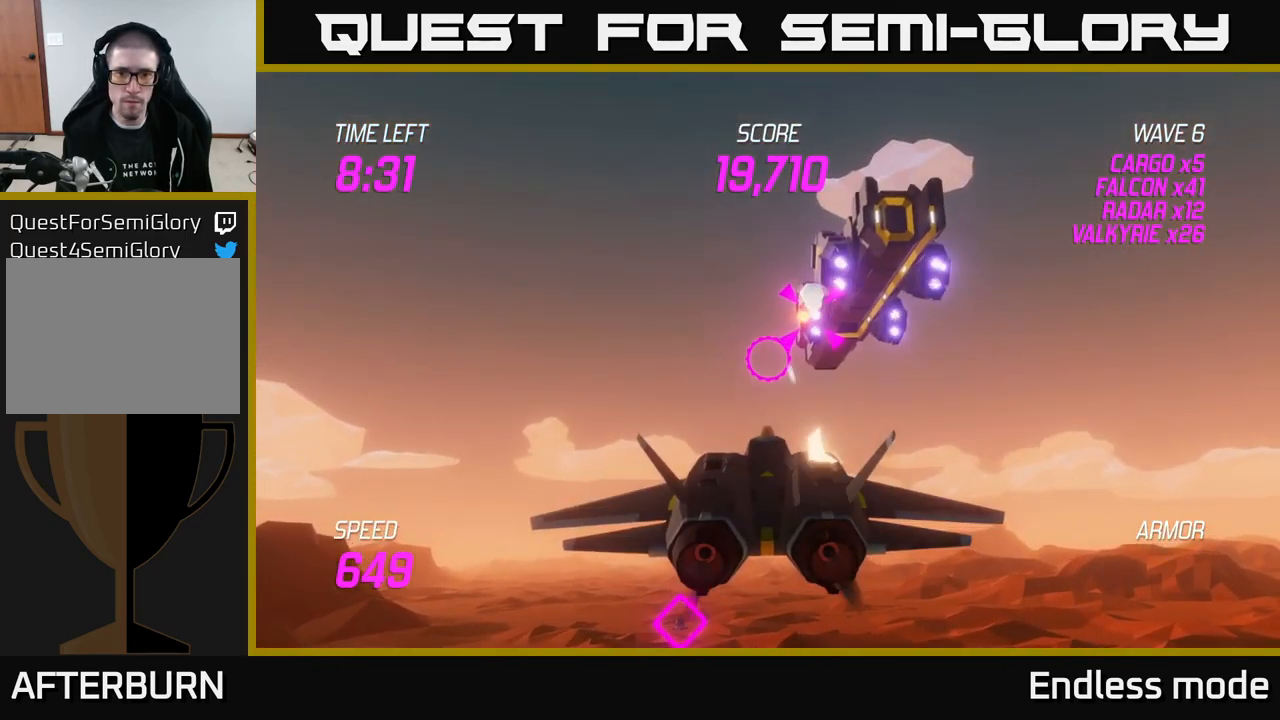
{"buttons": ["R2"], "left_stick": "center", "right_stick": "center", "events": [[83, "R2", "down"], [166, "R2", "up"], [250, "R2", "down"], [366, "R2", "up"], [450, "R2", "down"]]}
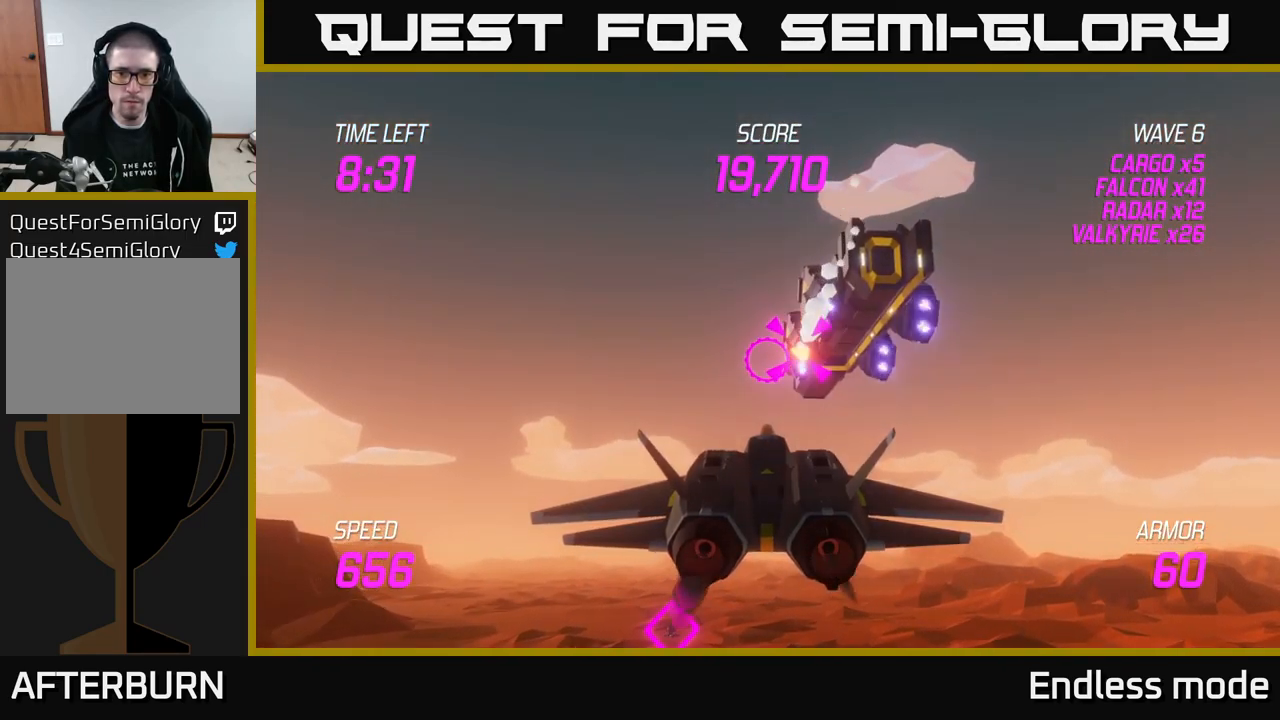
{"buttons": [], "left_stick": "center", "right_stick": "center", "events": [[66, "R2", "up"], [100, "left_stick", "down"], [150, "R2", "down"], [233, "left_stick", "center"], [266, "R2", "up"], [350, "R2", "down"], [450, "R2", "up"]]}
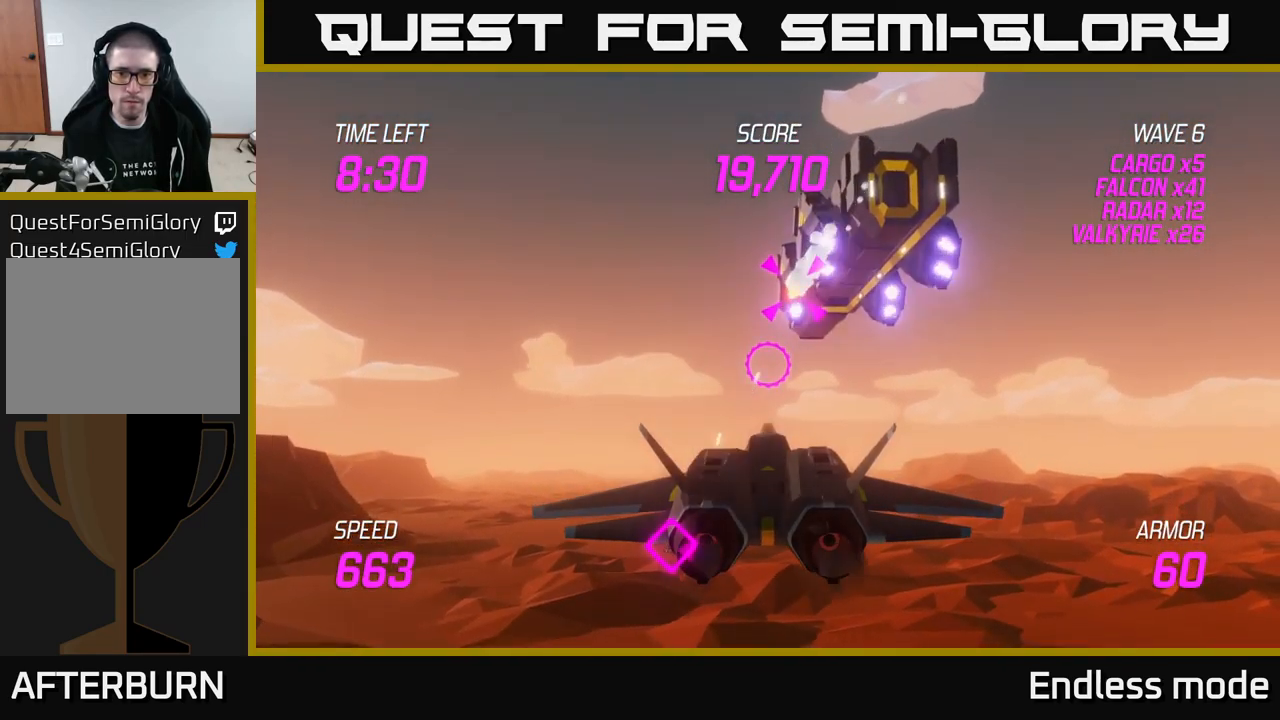
{"buttons": ["R2"], "left_stick": "center", "right_stick": "center", "events": [[50, "R2", "down"], [166, "R2", "up"], [233, "R2", "down"], [233, "left_stick", "up"], [317, "left_stick", "center"], [350, "R2", "up"], [450, "R2", "down"]]}
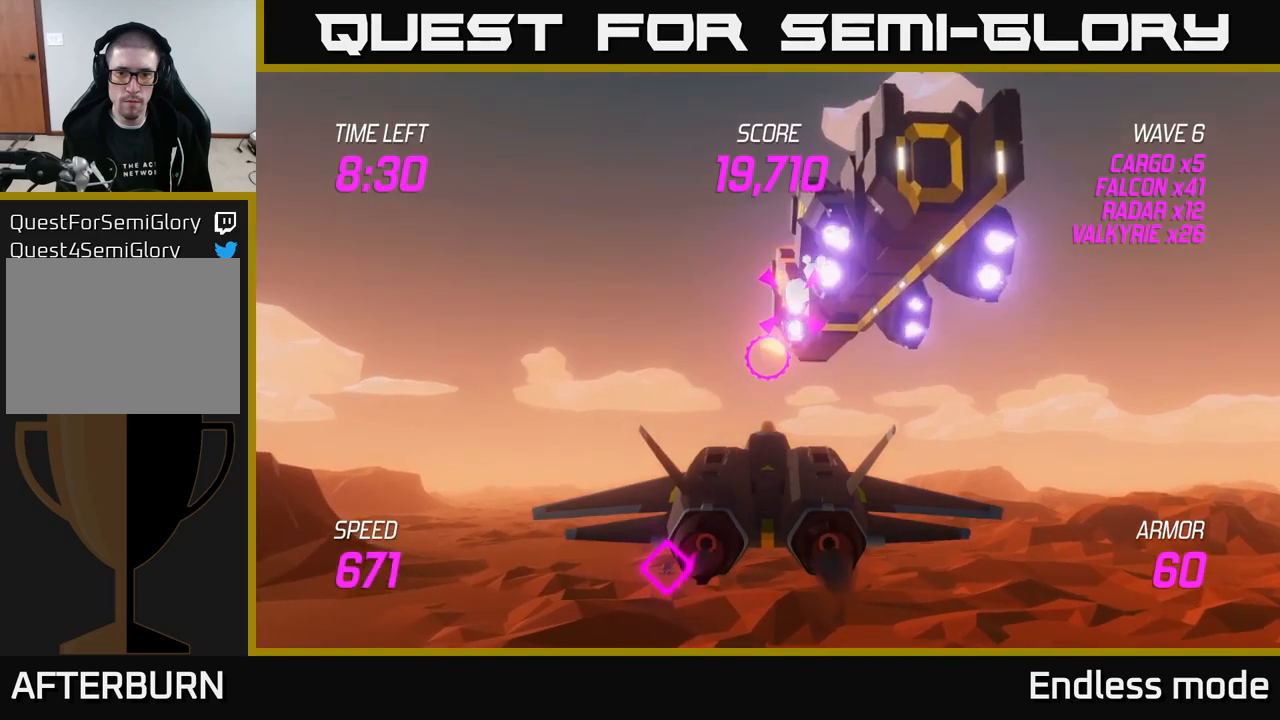
{"buttons": [], "left_stick": "center", "right_stick": "center", "events": [[83, "R2", "up"], [100, "left_stick", "down-left"], [500, "left_stick", "center"]]}
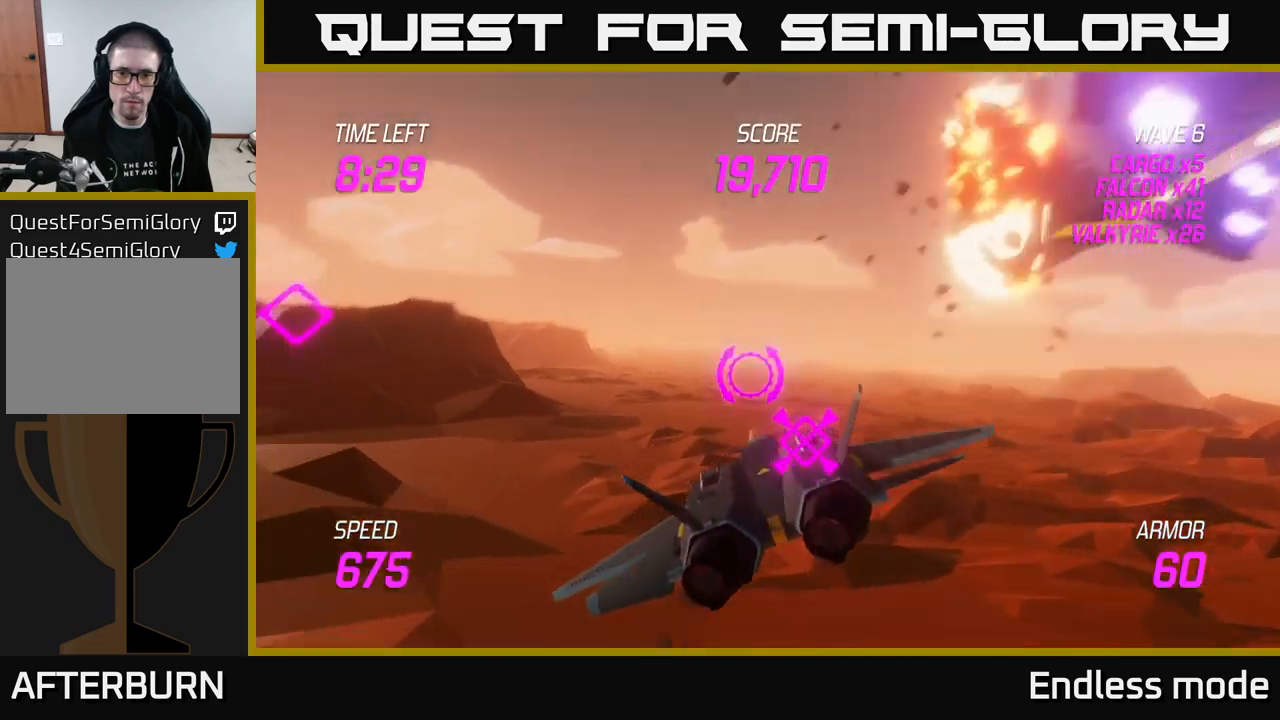
{"buttons": [], "left_stick": "up", "right_stick": "center", "events": [[300, "left_stick", "up"]]}
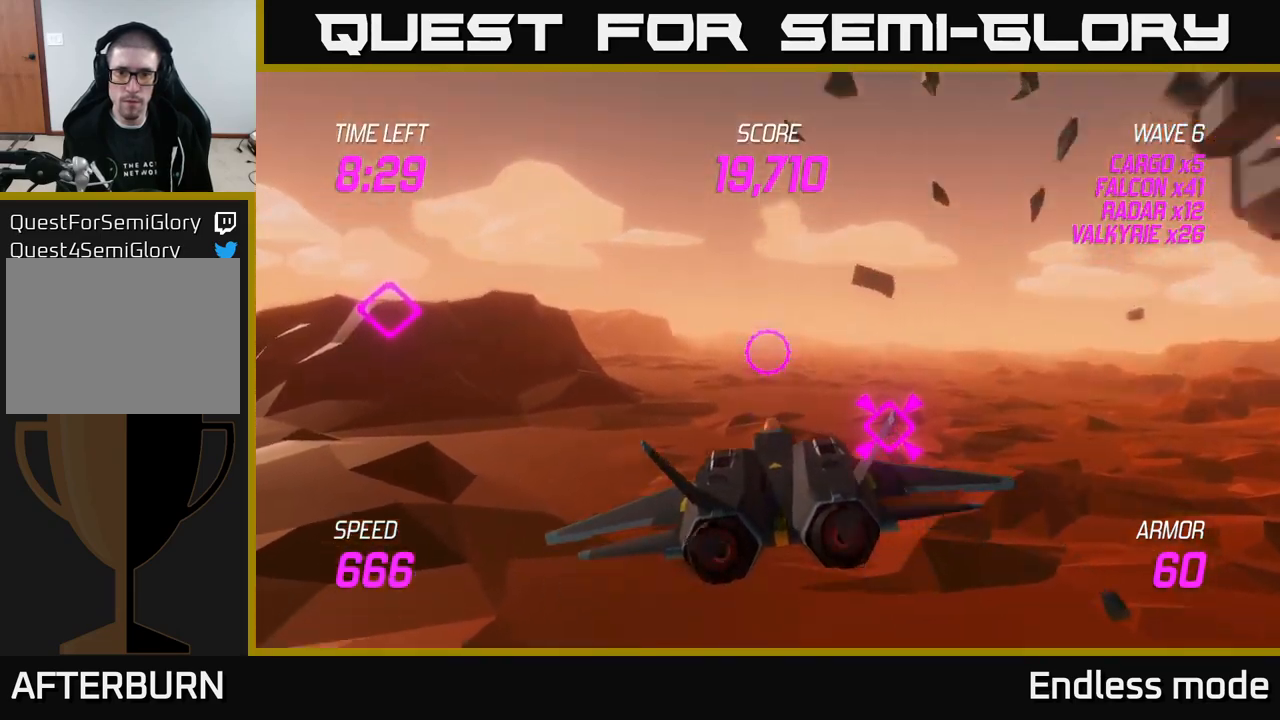
{"buttons": [], "left_stick": "center", "right_stick": "center", "events": [[50, "left_stick", "center"], [133, "left_stick", "right"], [283, "left_stick", "center"]]}